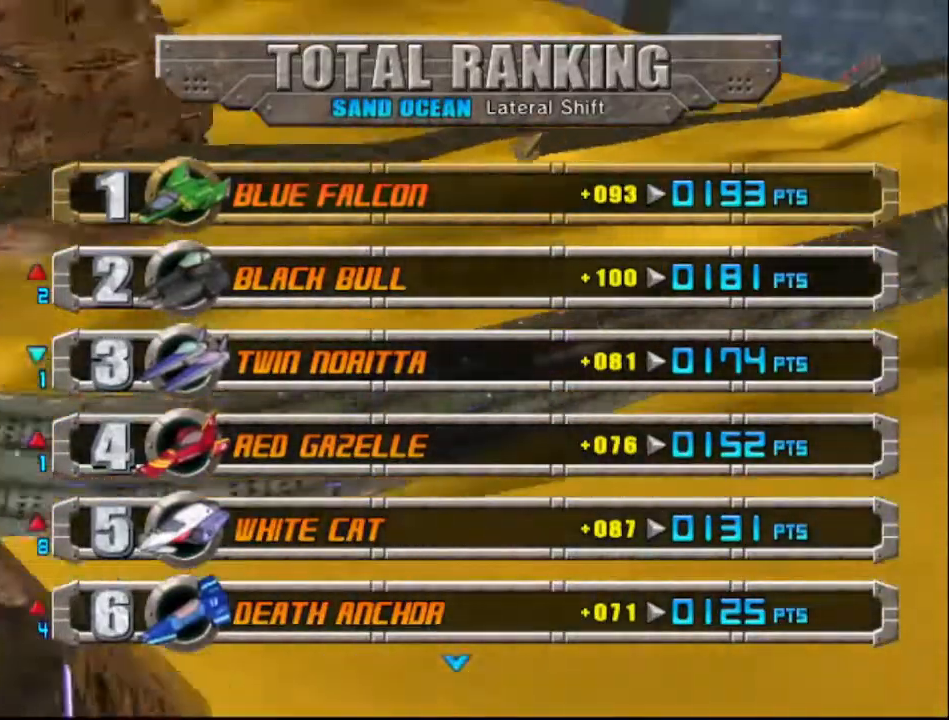
Gameplay with a controller (Xbox layout); each line is a JSON object with the inputs held at the frame after it. "events" lists button and stick changes between this image and that frame as [ms after this image, input, new state], when the widget could be followed in between. Not read: L1 L3 R1 R3 right_stick.
{"buttons": ["A"], "left_stick": "center", "events": [[400, "A", "down"]]}
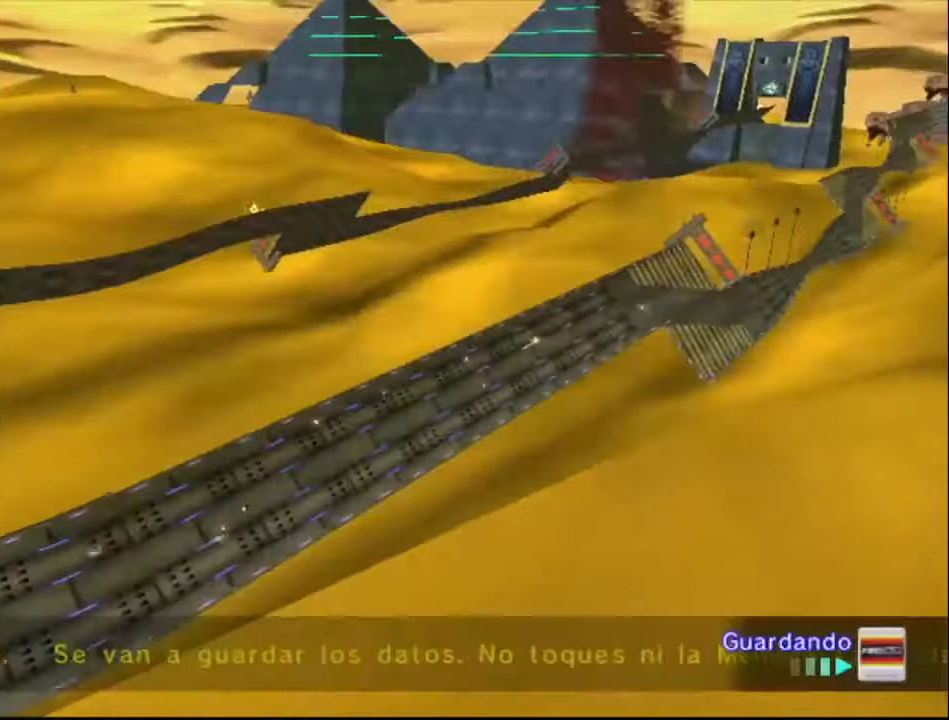
{"buttons": [], "left_stick": "center", "events": [[67, "A", "up"]]}
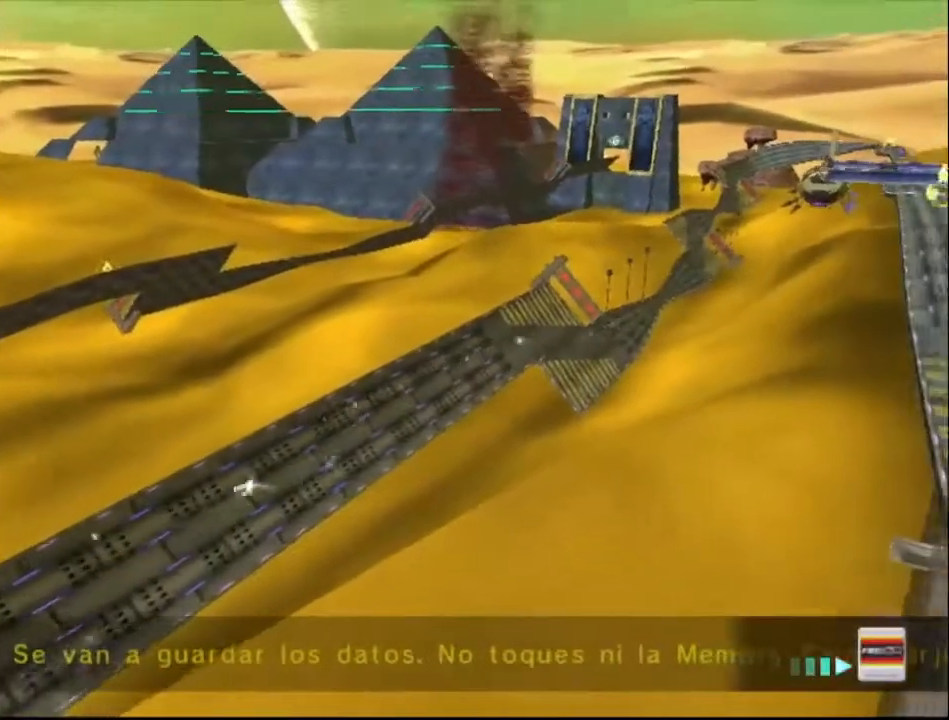
{"buttons": [], "left_stick": "center", "events": []}
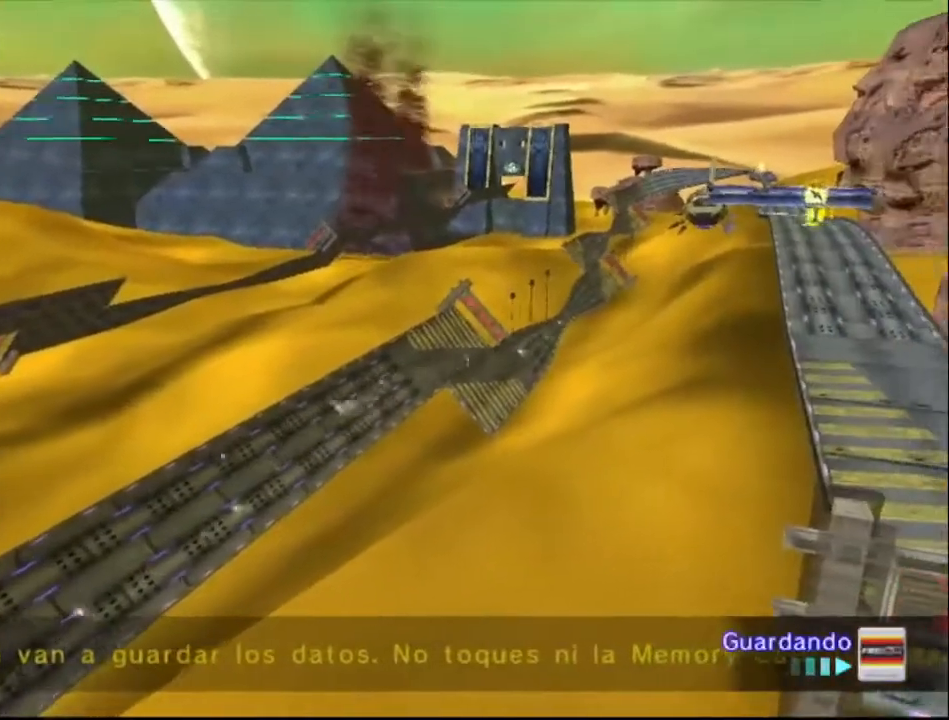
{"buttons": [], "left_stick": "center", "events": []}
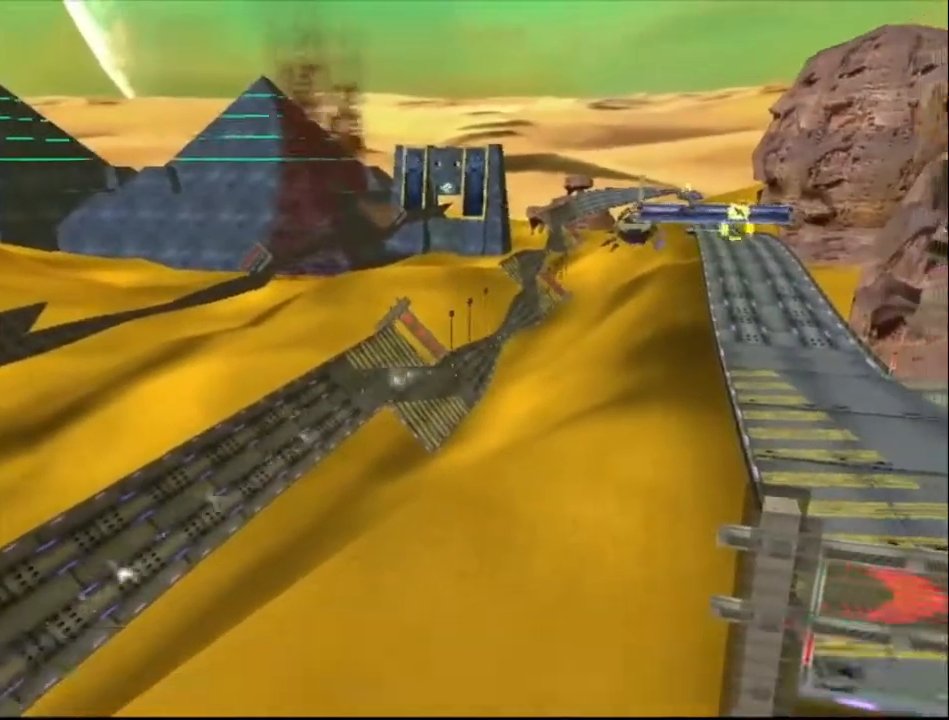
{"buttons": [], "left_stick": "center", "events": []}
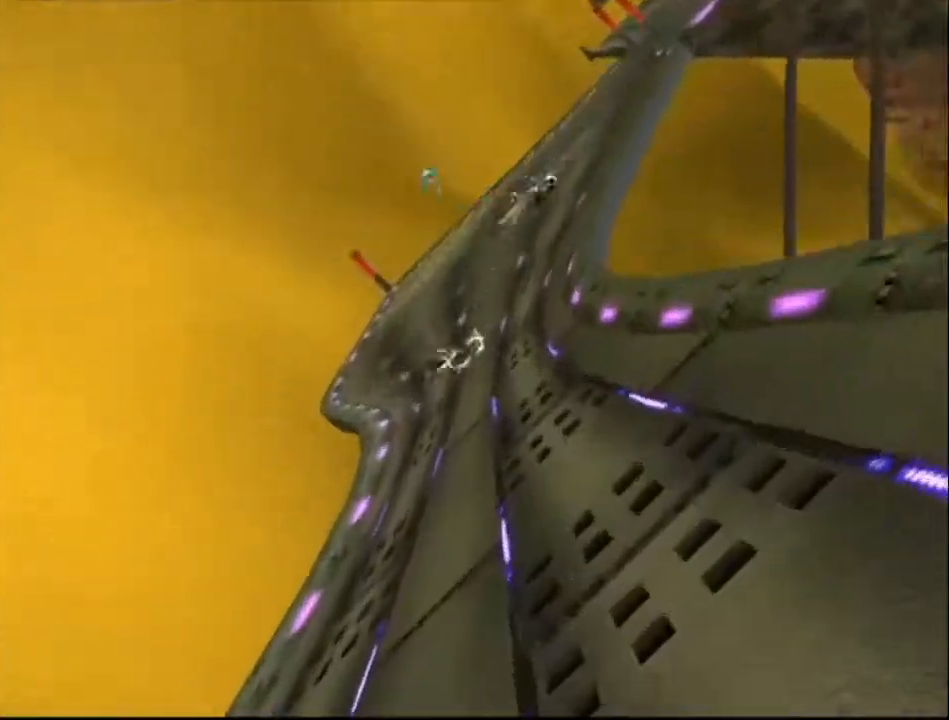
{"buttons": [], "left_stick": "center", "events": []}
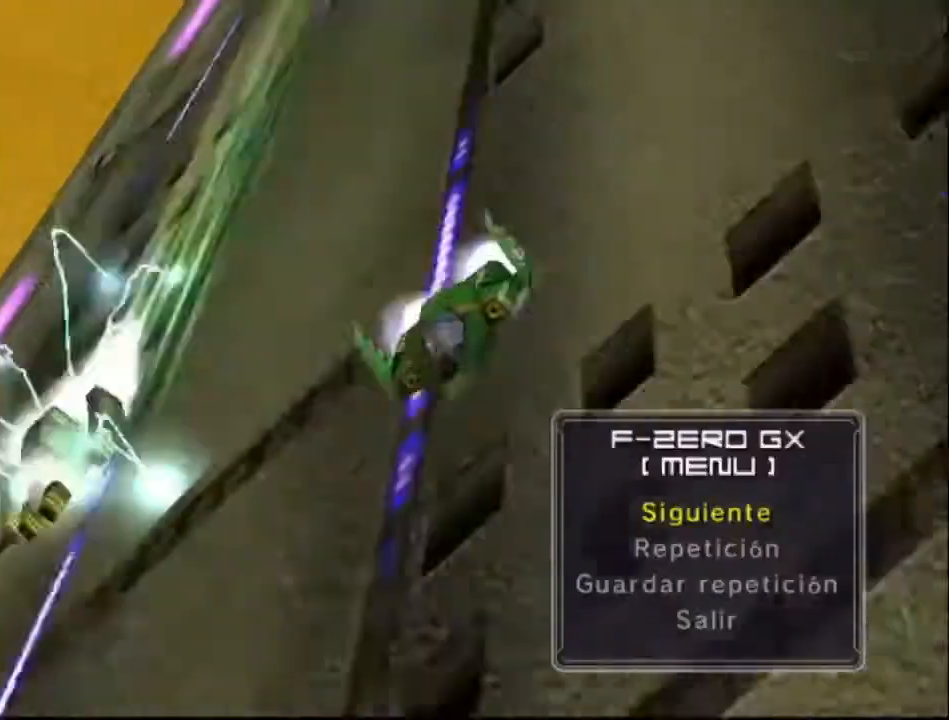
{"buttons": [], "left_stick": "center", "events": []}
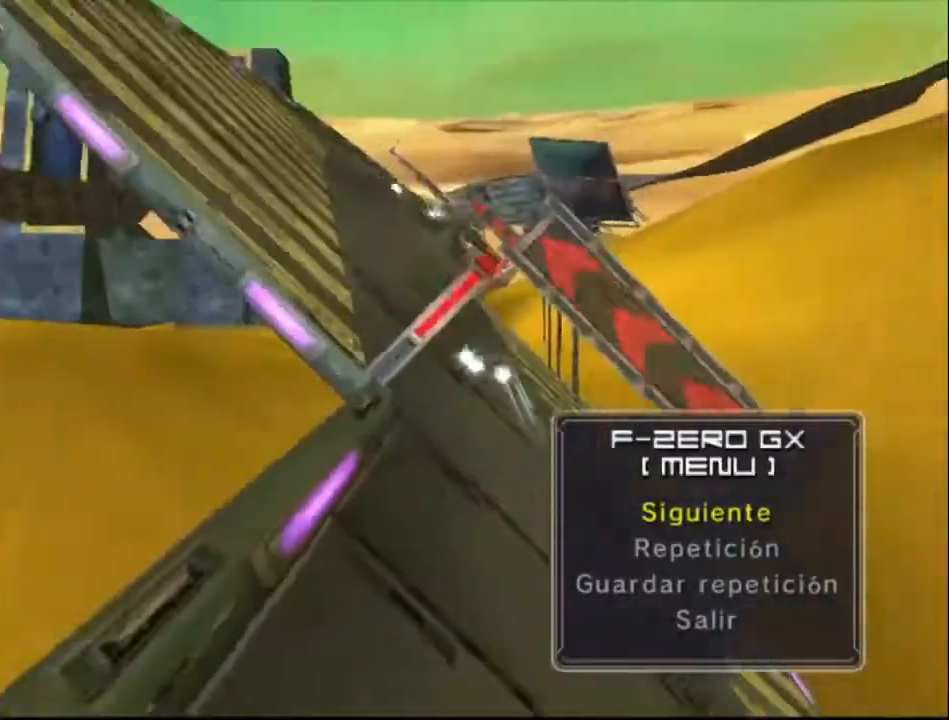
{"buttons": [], "left_stick": "center", "events": [[333, "A", "down"], [467, "A", "up"]]}